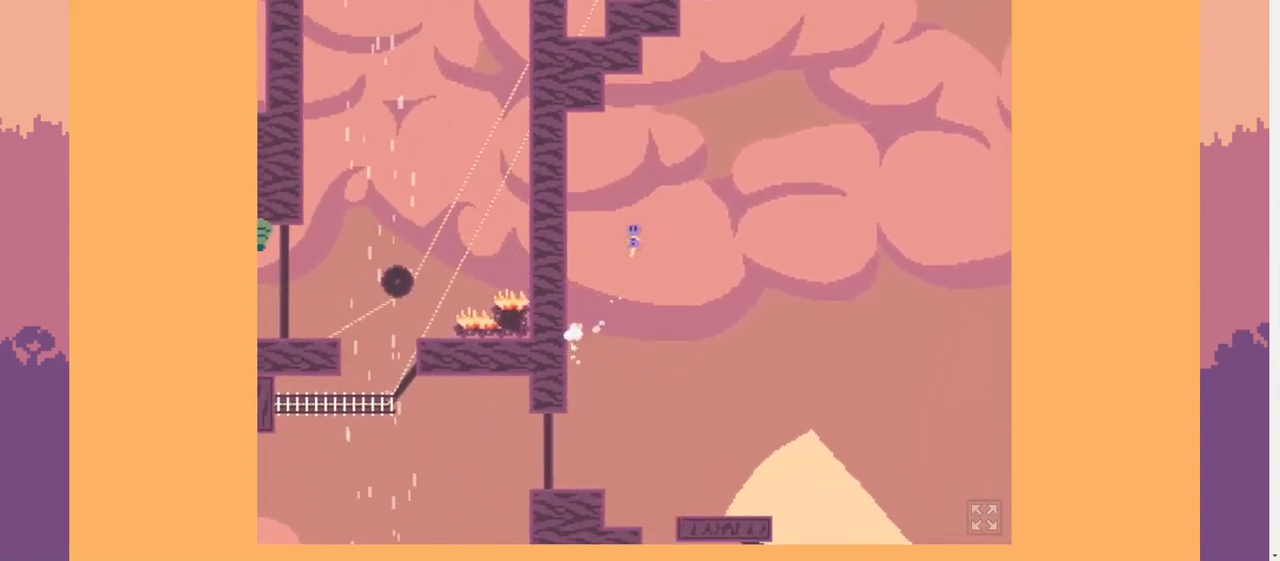
Gameplay with keyboard; each line is a JSON object with the keys held at the frame after it. "events" lists presses ("down") and releases ("up") of ".", "/", "0", "1", "2", "3", "4", "5", "6", "7", "8", "9", "a", "alt_l", "b", "backslash", "backspace", "c", "caps_lock", "comma", "ctrl_l", "ctrl_r", "d", "down", "e", "equals", "escape", "f", "f1", "f10", "f11", "f12", "f2", "f3", "f4", "f5", "f6", "f7", "f8", "f9", "g", "h", "i", "j", "k", "l", "lbracket", "left", "m", "minus", "n", "o", "p", "q", "quote", "r", "rbracket", "return", "right", "s", "semicolon", "shift_l", "shift_r", "space", "super", "t", "tab", "tilde", "u", "up", "v", "w", "x", "y" and "z" between this image and that frame as [ms after this image, input, new state], when the widget could be followed in between. No other keys are recorded. Mouse input is not recorded. Not read: alt_r.
{"keys": ["a", "s", "space"], "events": [[167, "s", "up"], [167, "space", "up"], [467, "s", "down"], [500, "space", "down"]]}
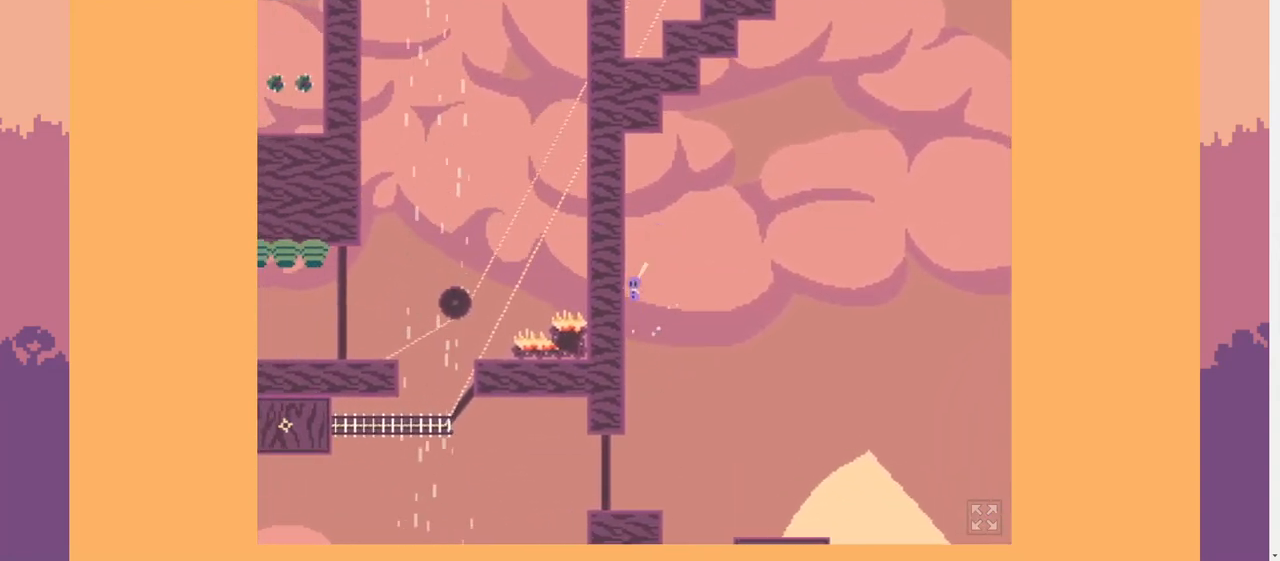
{"keys": ["a", "s", "space"], "events": [[333, "s", "up"], [333, "space", "up"], [400, "s", "down"], [400, "space", "down"]]}
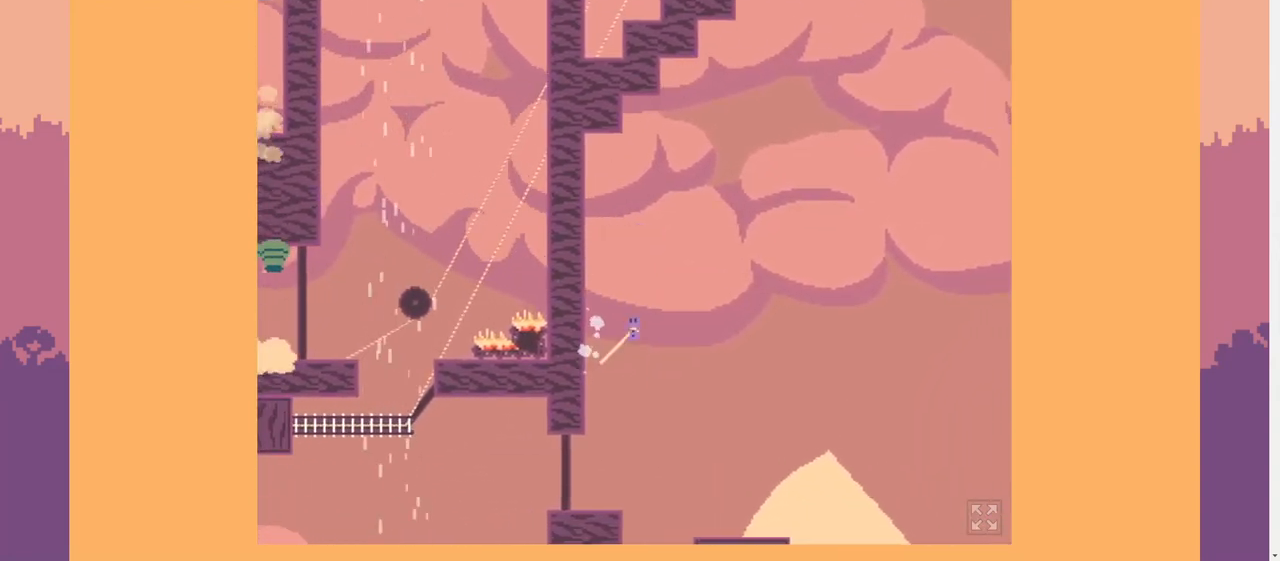
{"keys": ["a"], "events": [[500, "s", "up"], [500, "space", "up"]]}
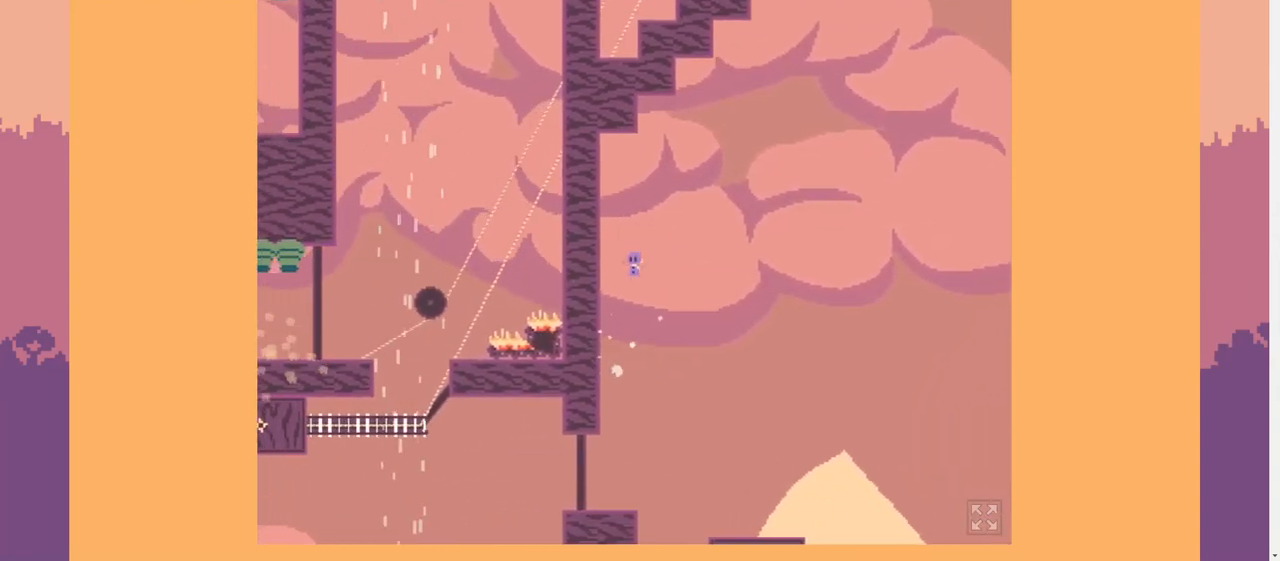
{"keys": ["a", "s", "space"], "events": [[233, "s", "down"], [233, "space", "down"]]}
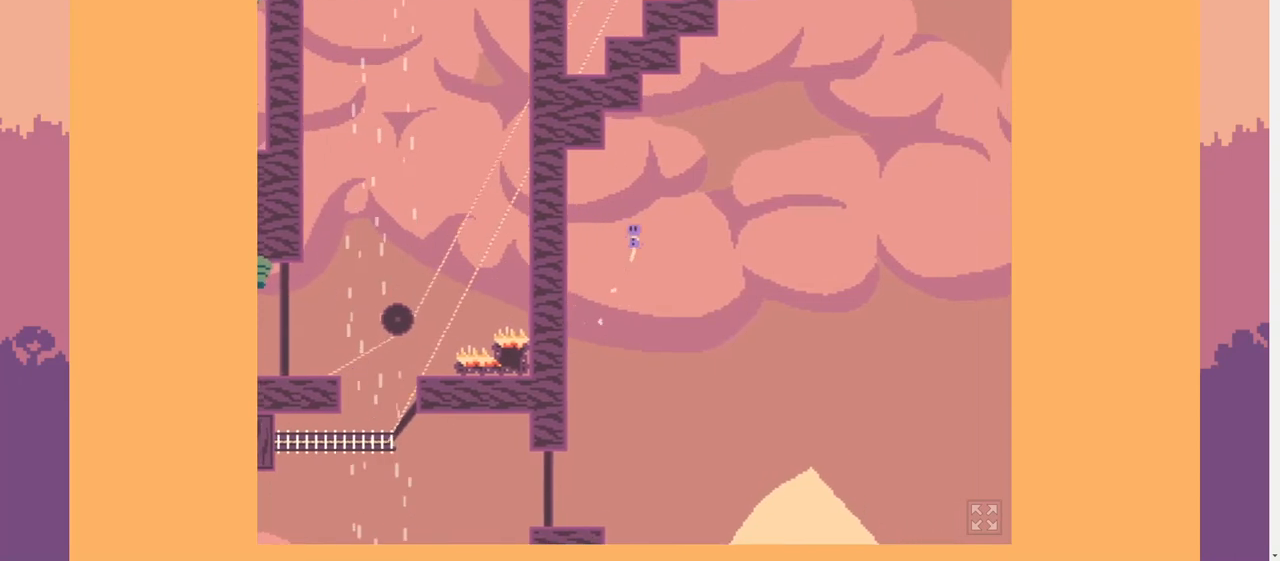
{"keys": ["a"], "events": [[167, "s", "up"], [267, "space", "up"]]}
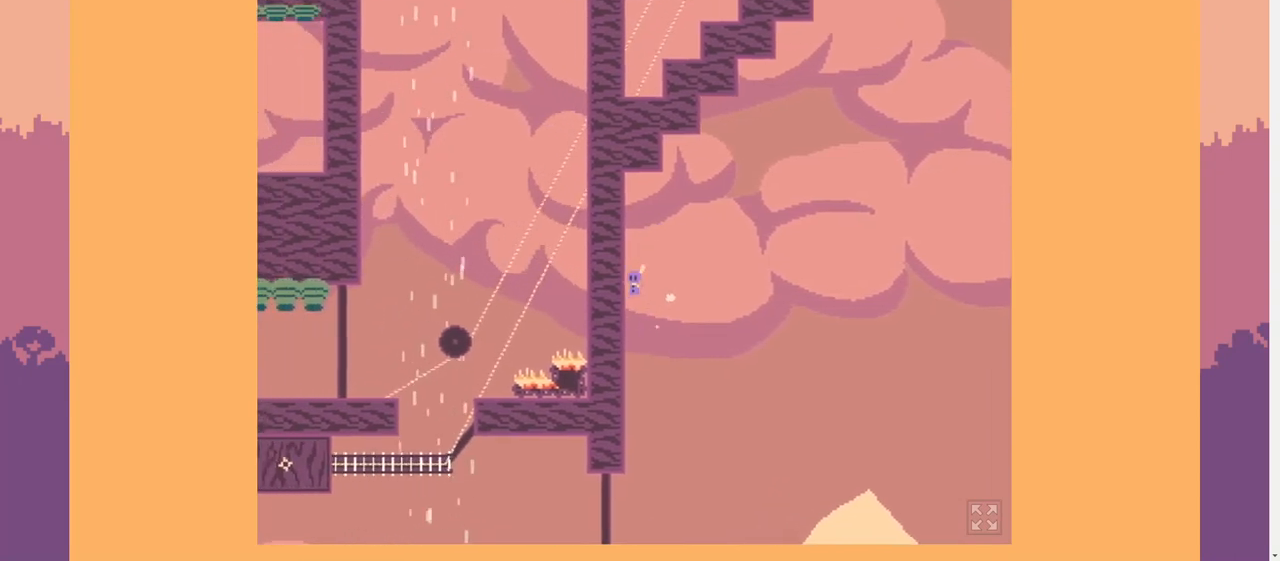
{"keys": ["a", "space"], "events": [[267, "space", "down"]]}
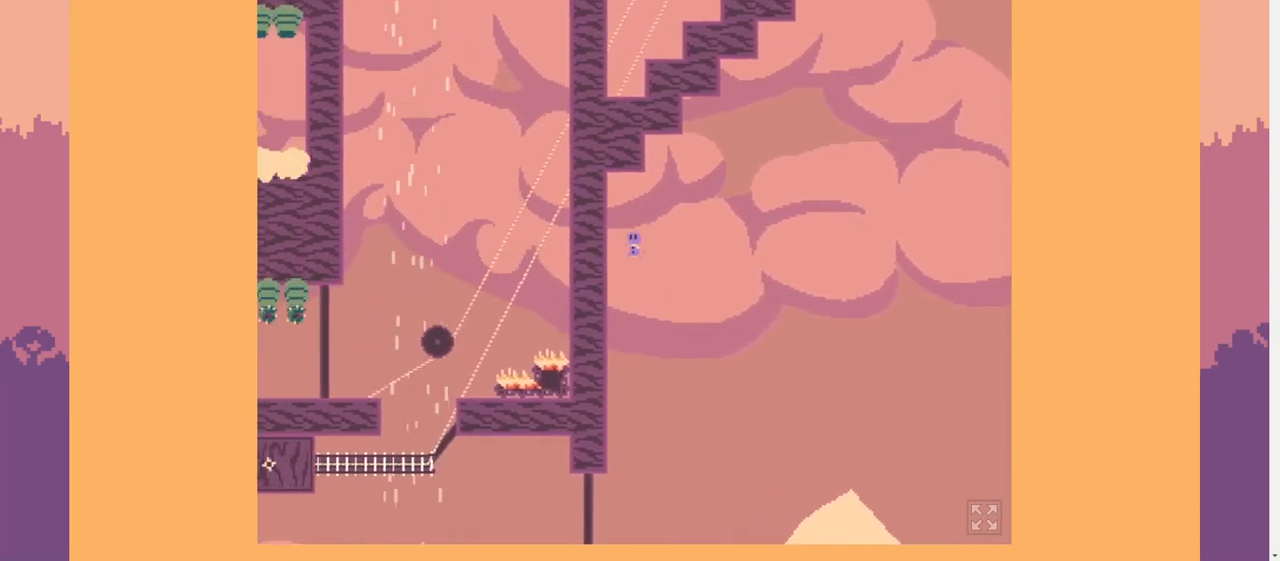
{"keys": ["a"], "events": [[200, "space", "up"]]}
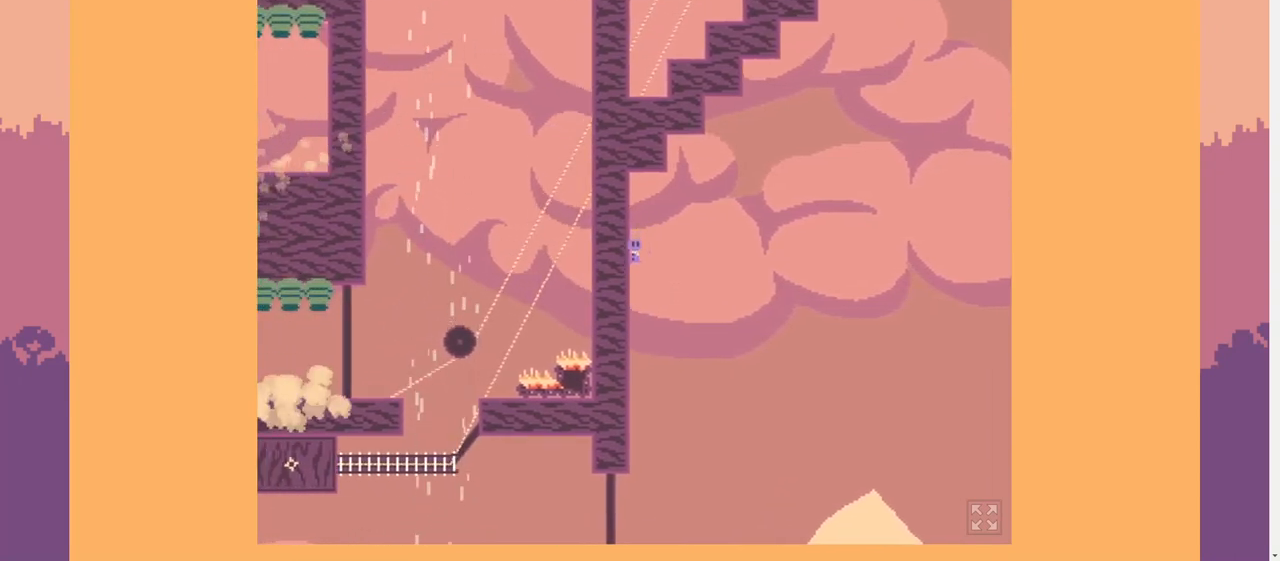
{"keys": ["a", "s", "space"], "events": [[300, "space", "down"], [367, "s", "down"]]}
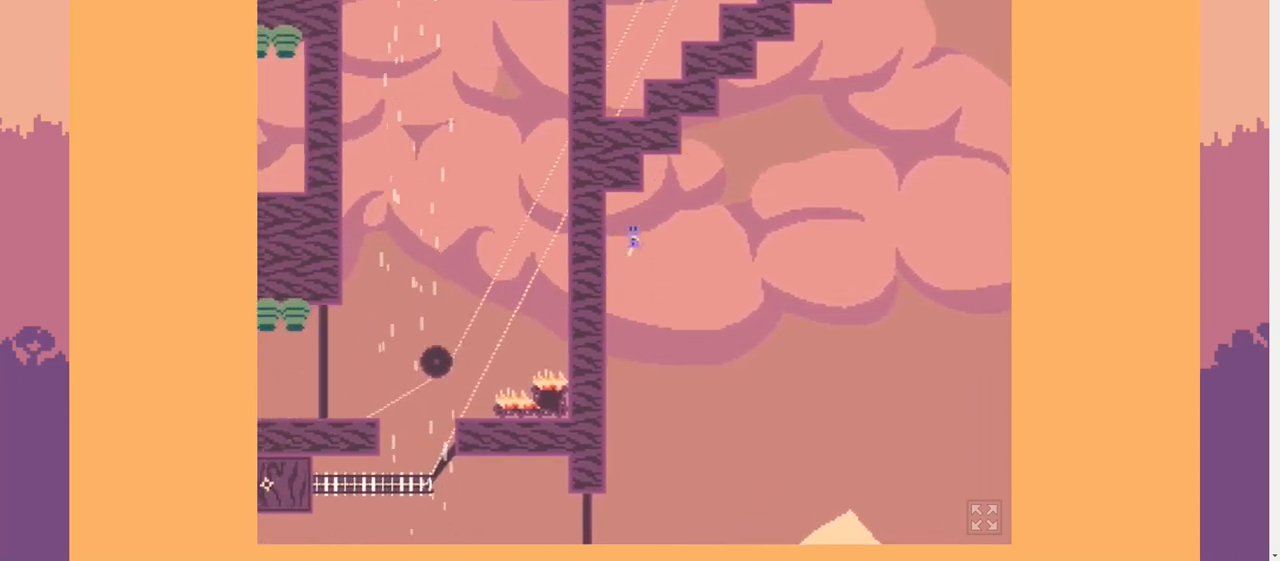
{"keys": ["a"], "events": [[233, "s", "up"], [233, "space", "up"]]}
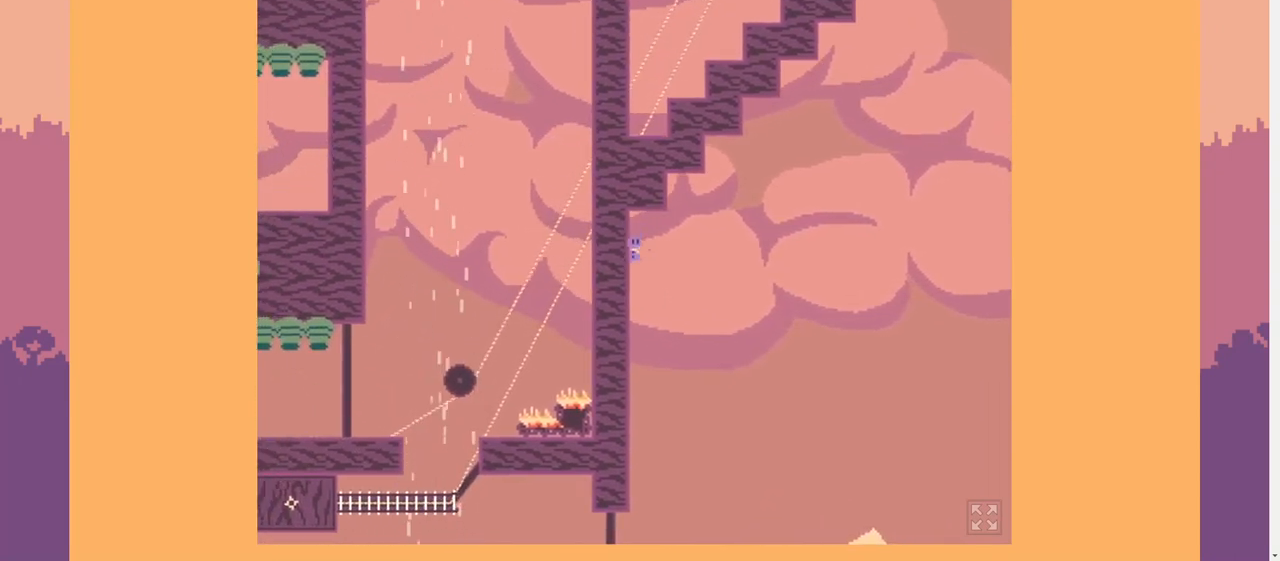
{"keys": ["a"], "events": []}
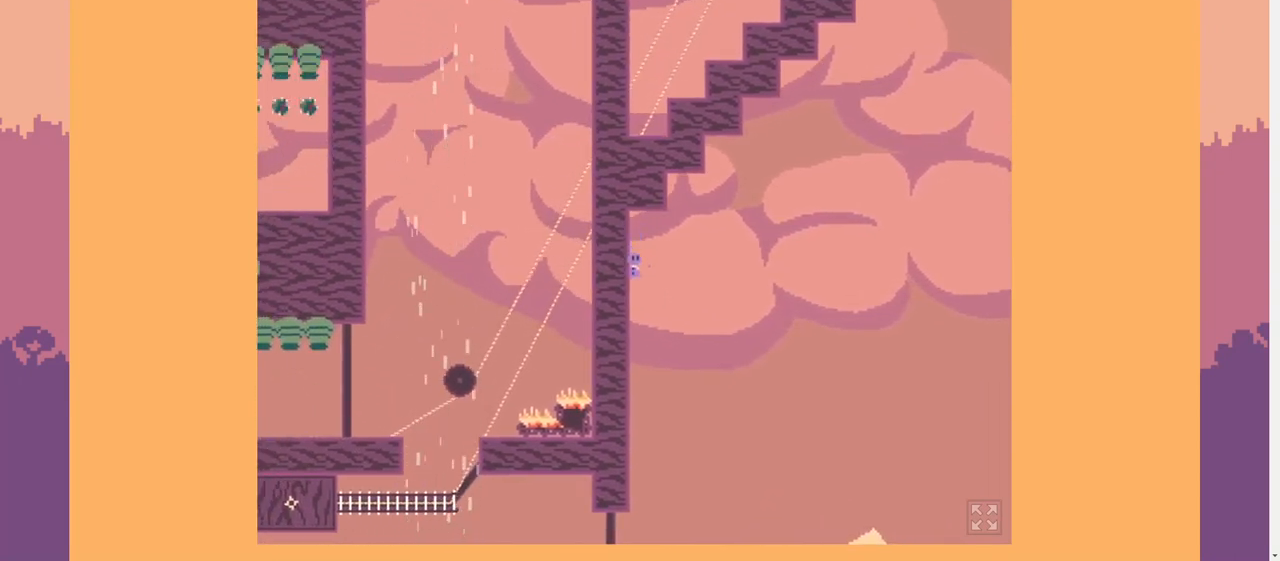
{"keys": ["a"], "events": [[33, "s", "down"], [133, "space", "down"], [467, "s", "up"], [467, "space", "up"]]}
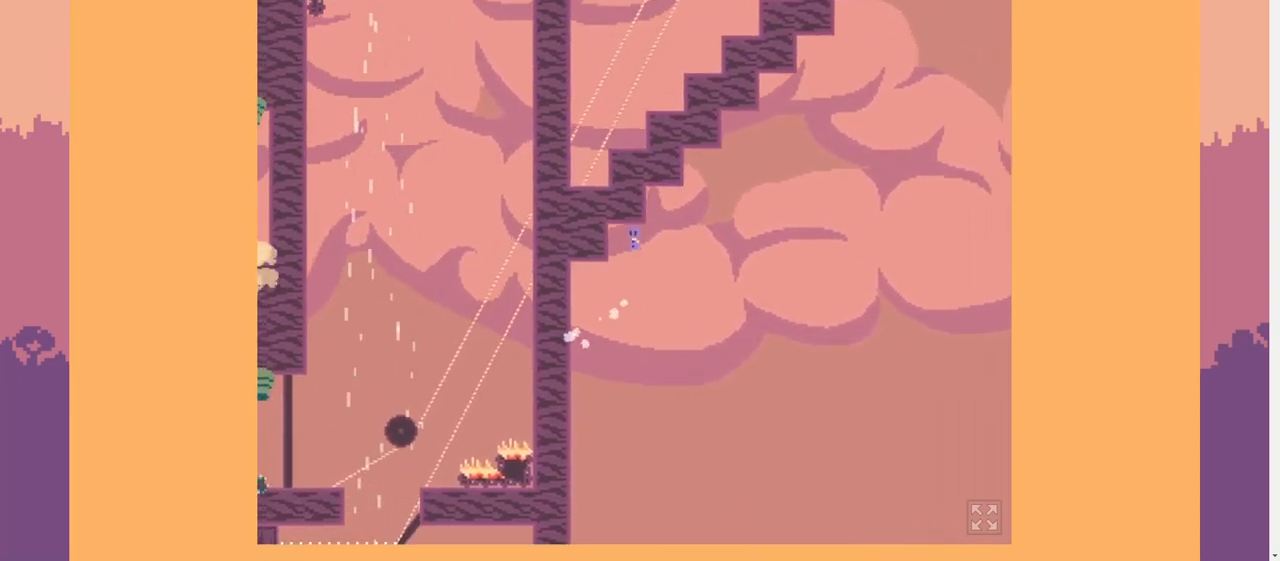
{"keys": ["a", "space"], "events": [[500, "space", "down"]]}
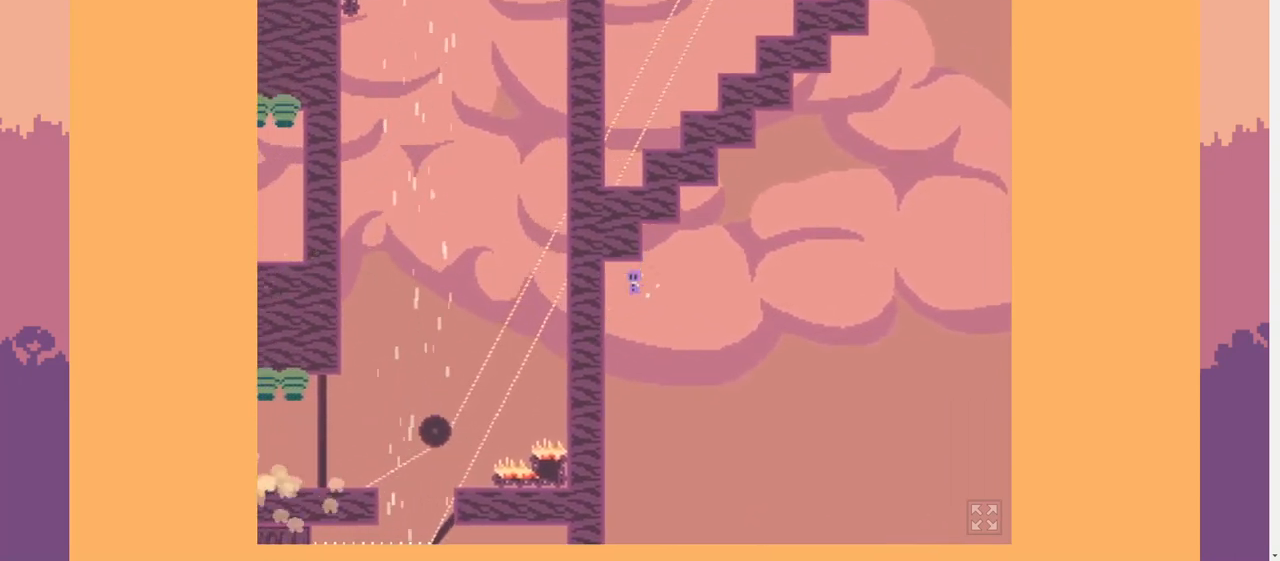
{"keys": ["a"], "events": [[33, "s", "down"], [267, "s", "up"], [267, "space", "up"]]}
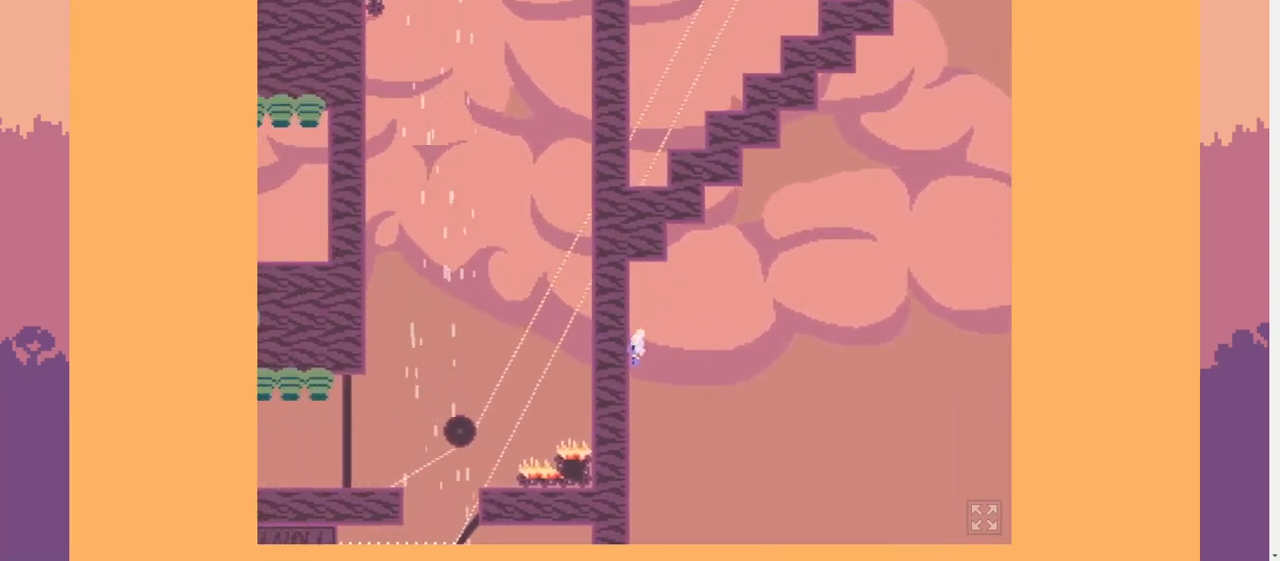
{"keys": ["a"], "events": [[100, "s", "down"], [100, "space", "down"], [500, "s", "up"], [500, "space", "up"]]}
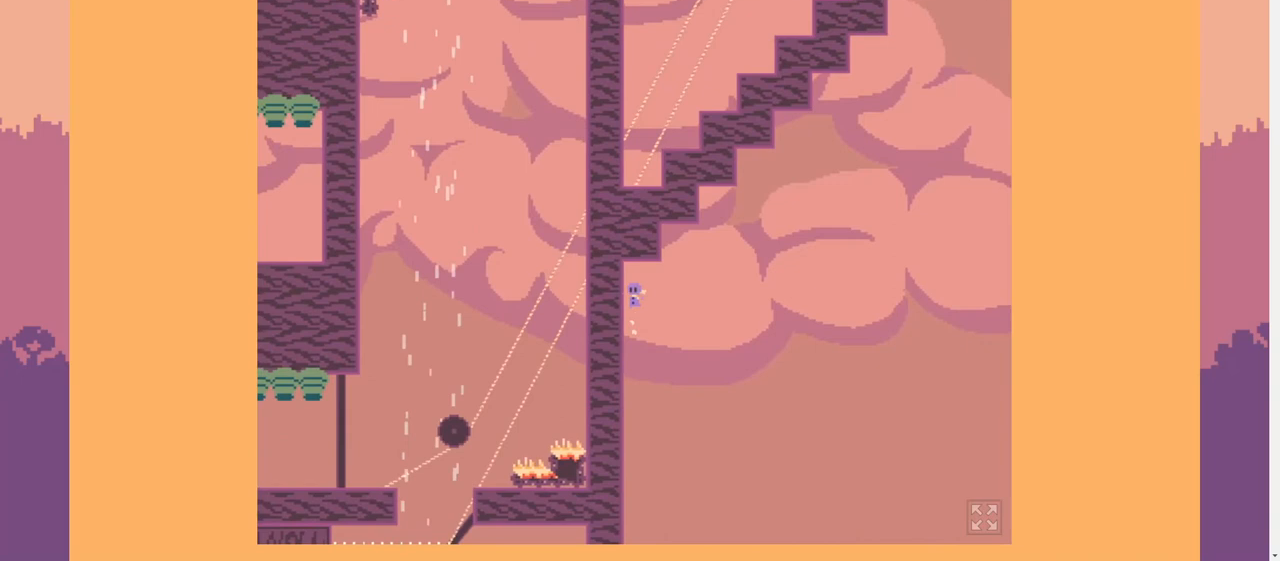
{"keys": ["a"], "events": []}
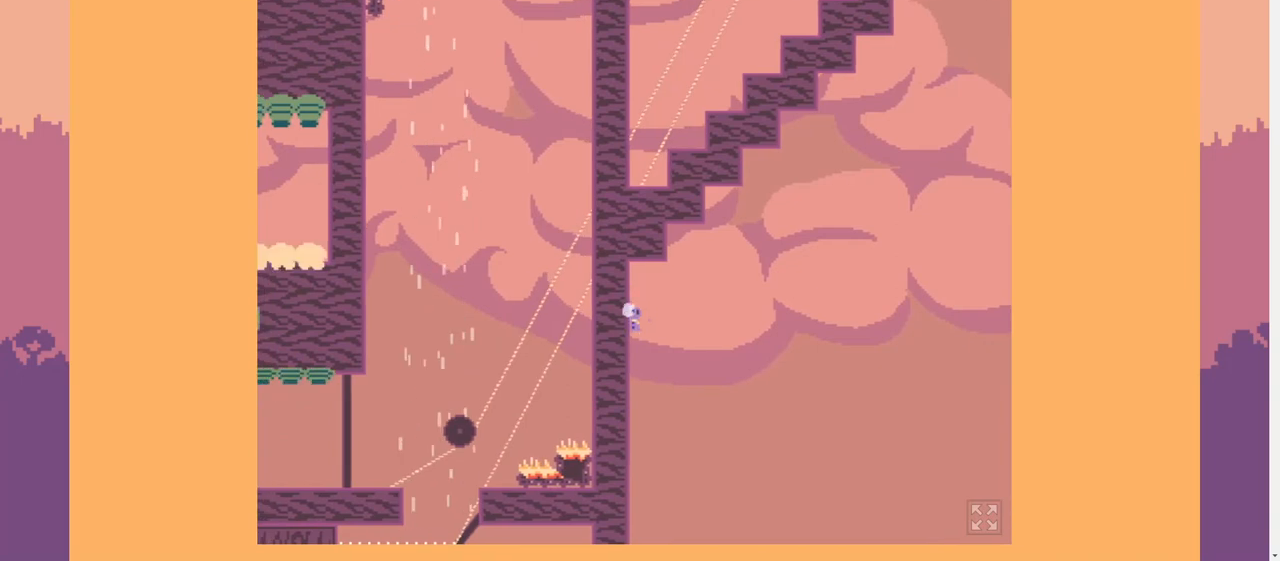
{"keys": ["a"], "events": [[33, "s", "down"], [100, "space", "down"], [433, "s", "up"], [433, "space", "up"]]}
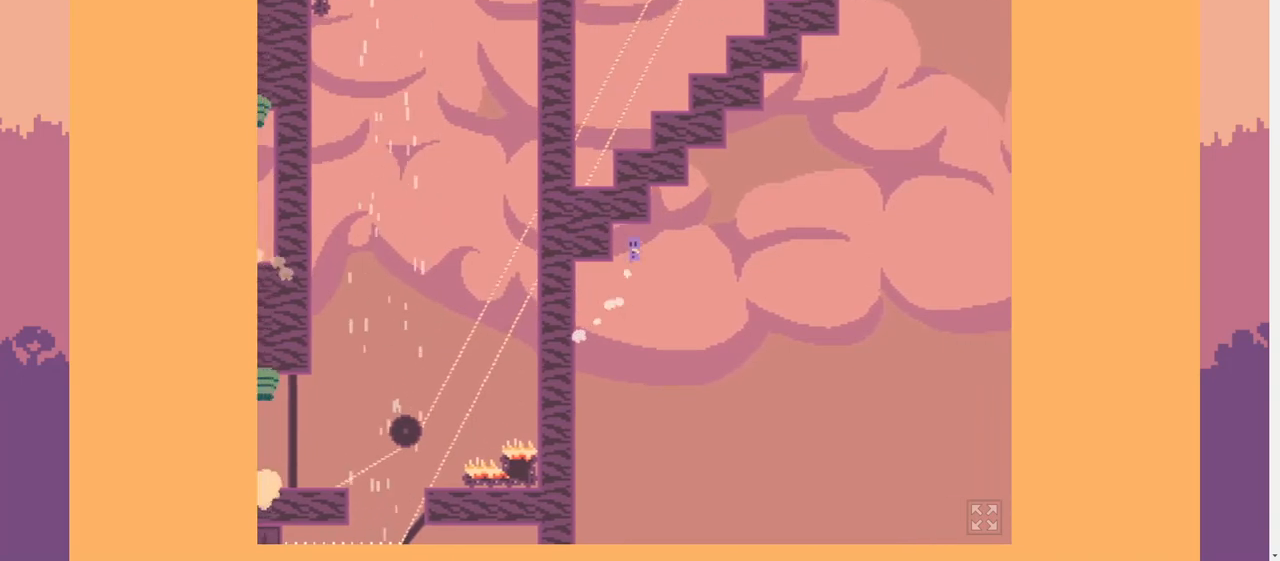
{"keys": ["a"], "events": []}
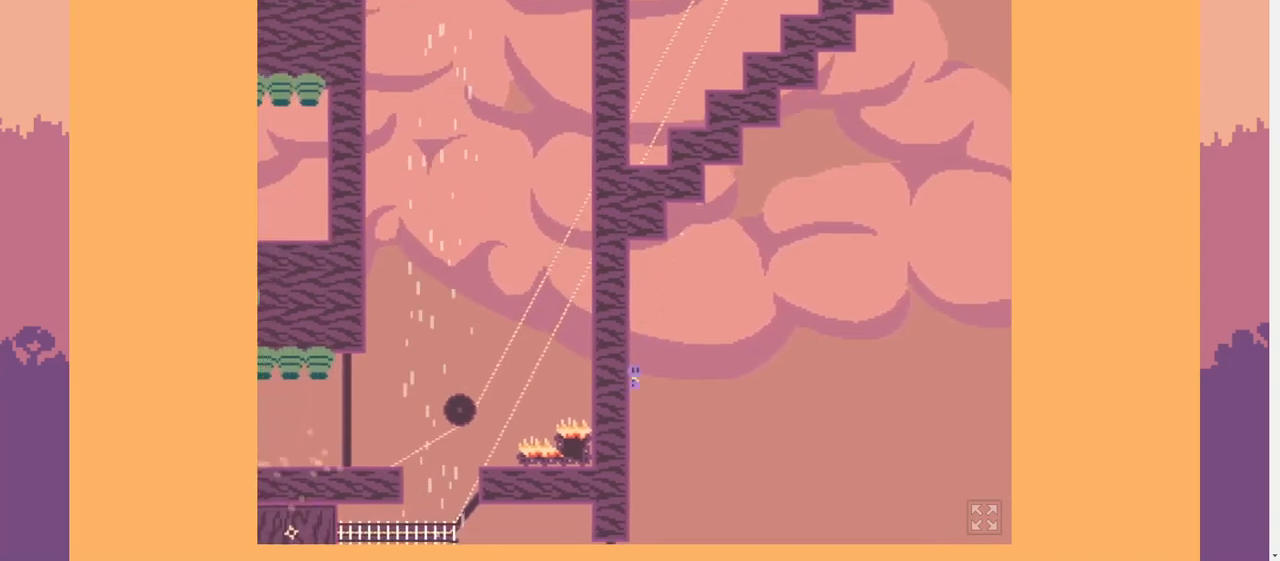
{"keys": ["a"], "events": [[33, "space", "down"], [433, "space", "up"]]}
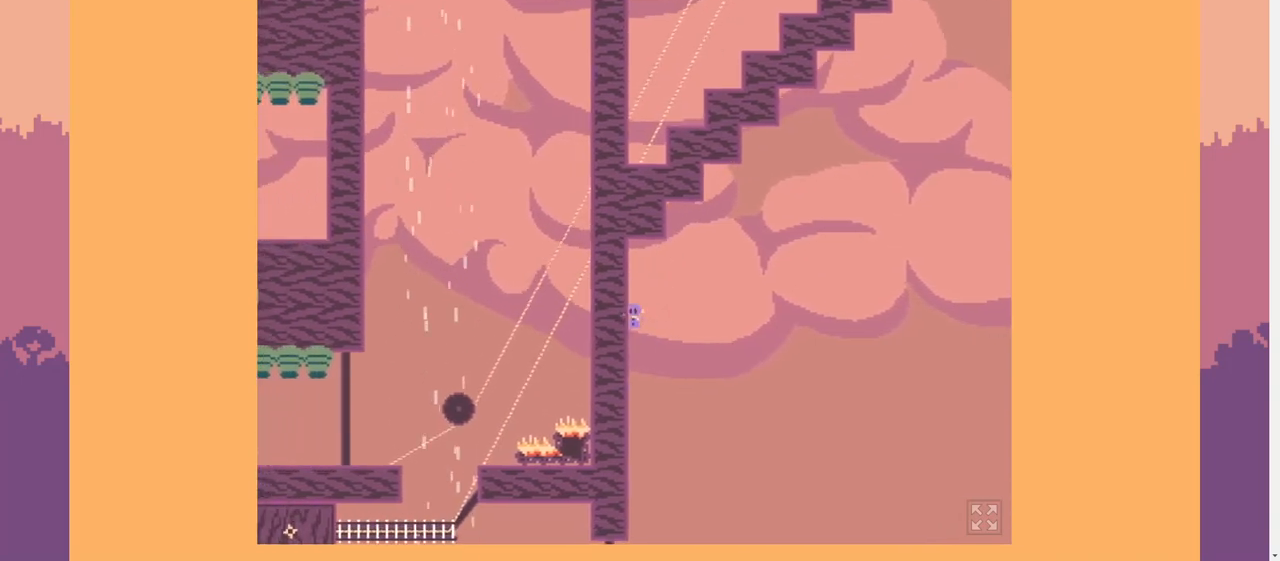
{"keys": ["a", "space"], "events": [[133, "space", "down"]]}
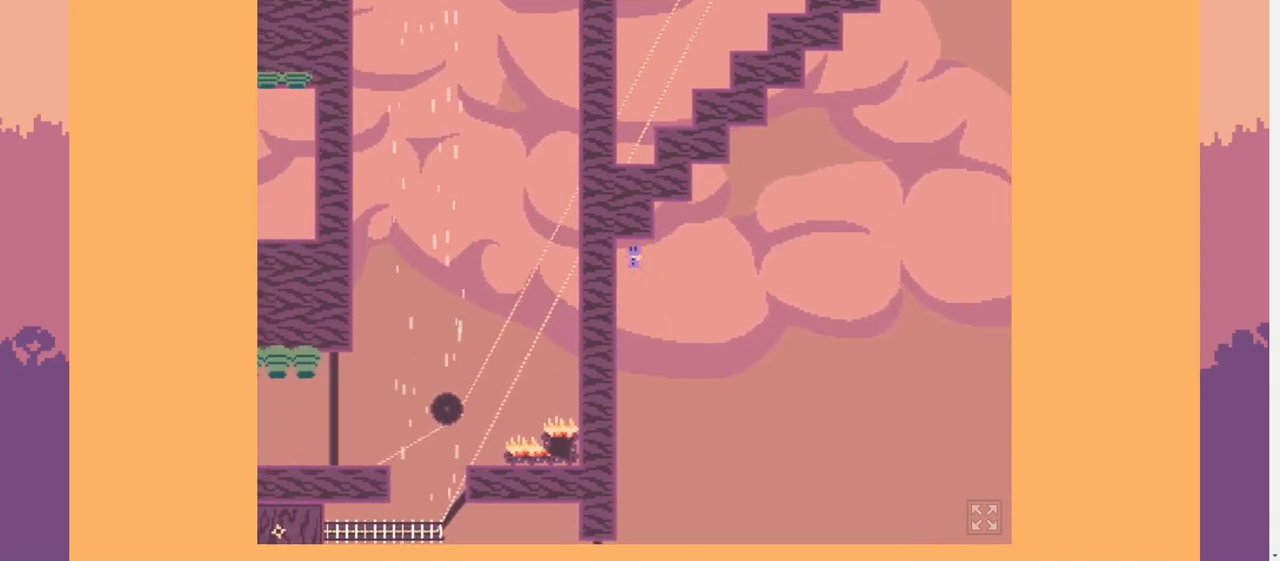
{"keys": ["a"], "events": [[67, "space", "up"]]}
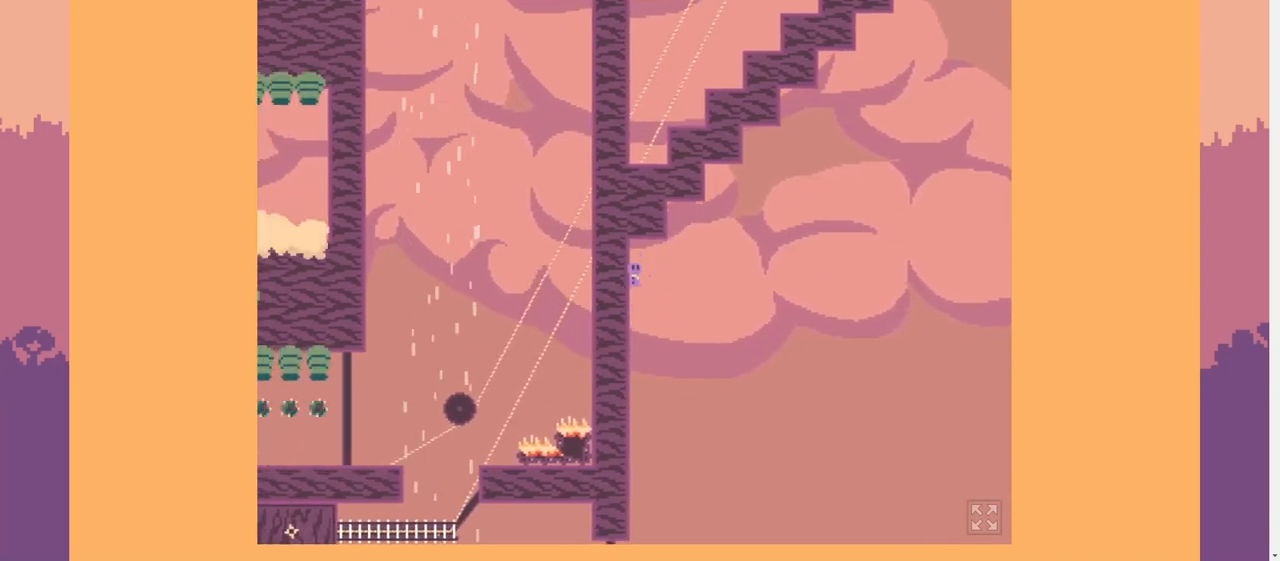
{"keys": ["d", "space"], "events": [[333, "d", "down"], [400, "a", "up"], [467, "space", "down"]]}
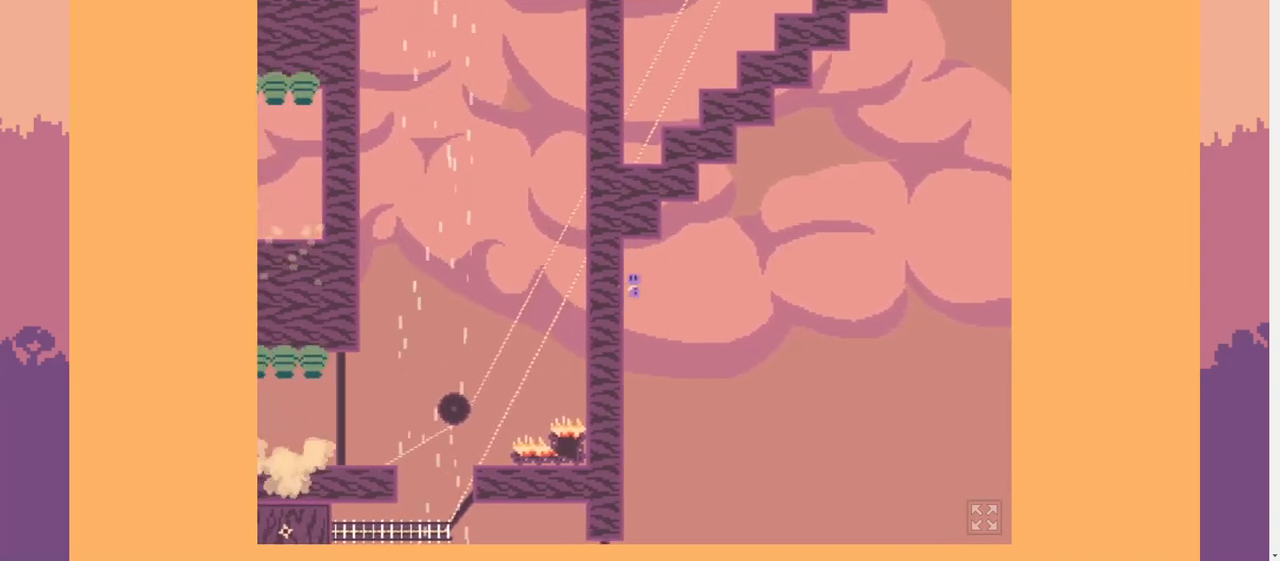
{"keys": ["a", "space"], "events": [[67, "a", "down"], [233, "d", "up"]]}
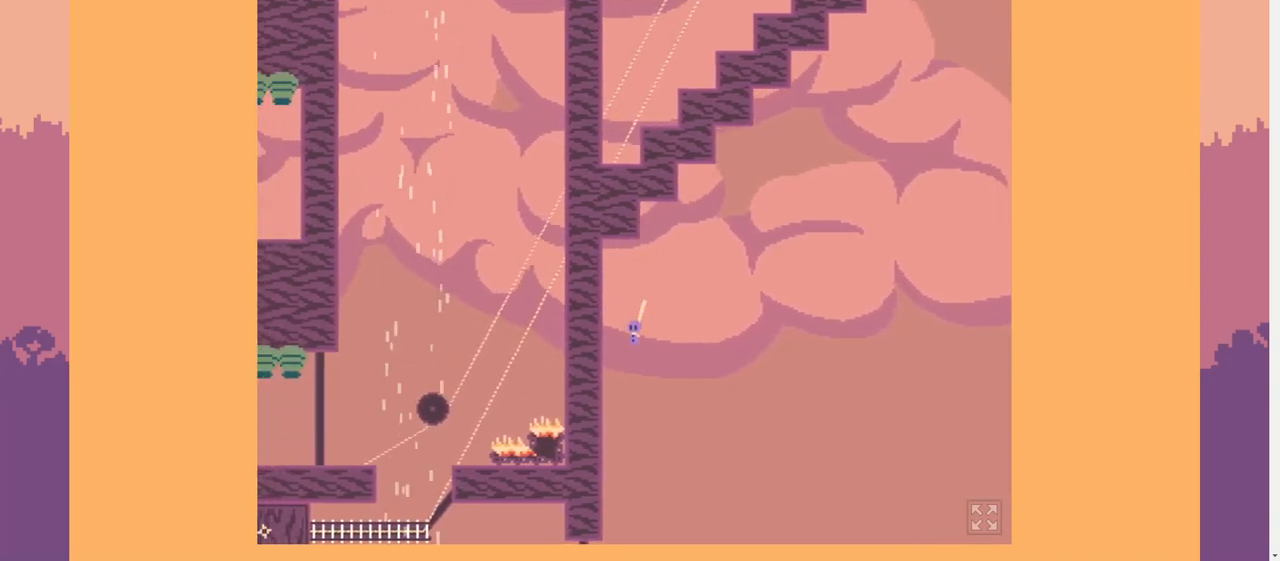
{"keys": ["d"], "events": [[100, "space", "up"], [367, "a", "up"], [367, "d", "down"]]}
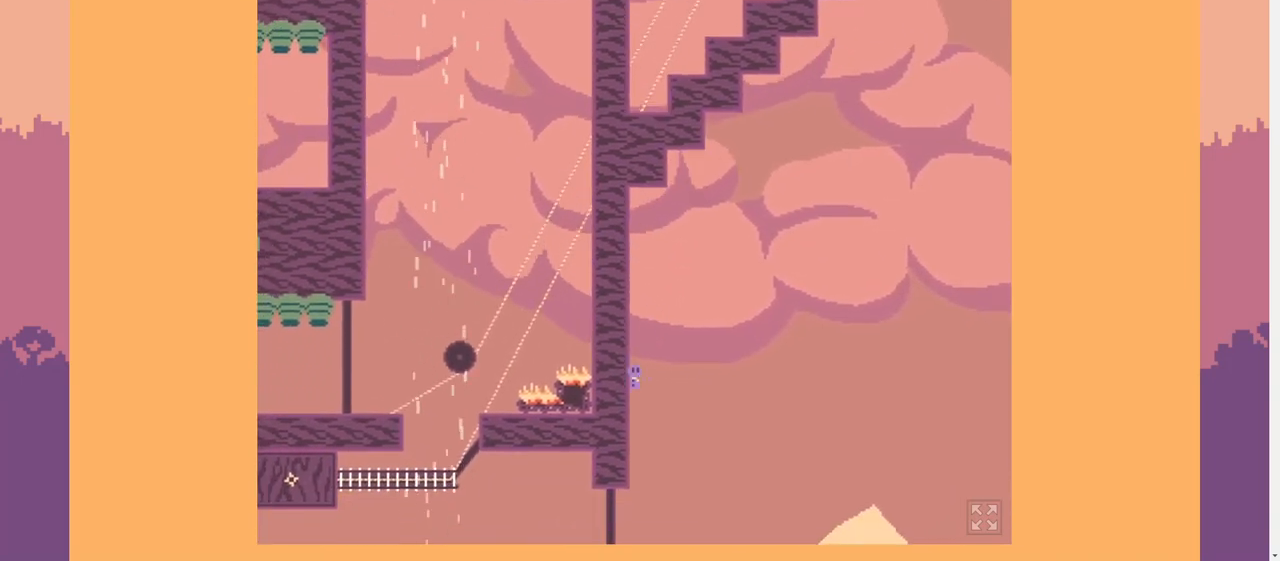
{"keys": [], "events": [[67, "d", "up"]]}
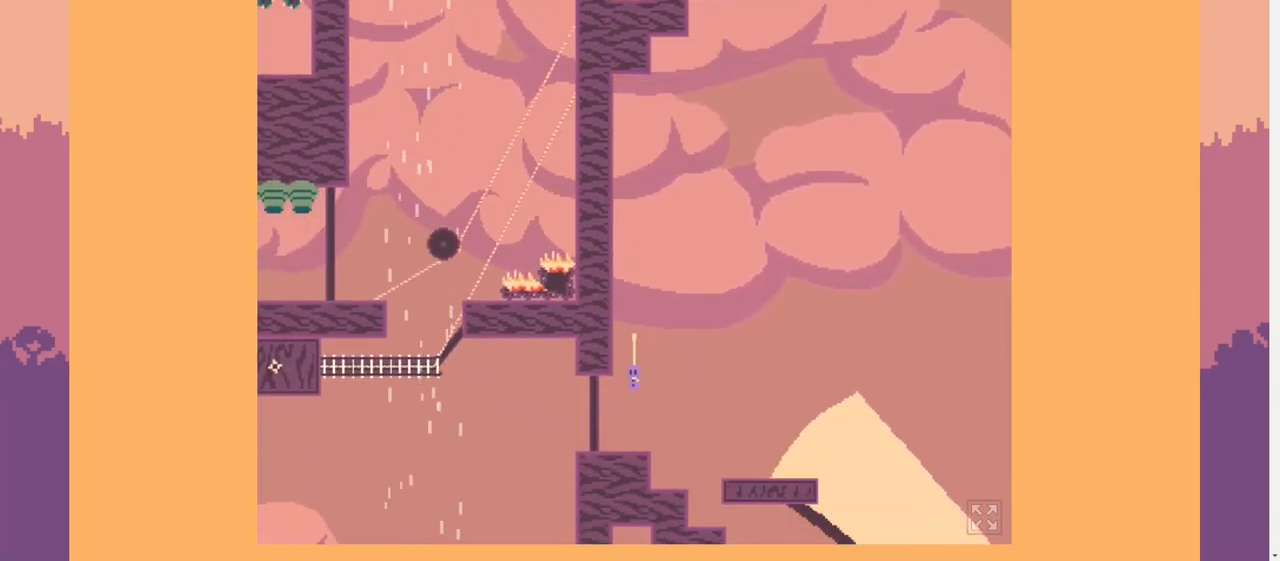
{"keys": ["a", "space"], "events": [[67, "a", "down"], [500, "space", "down"]]}
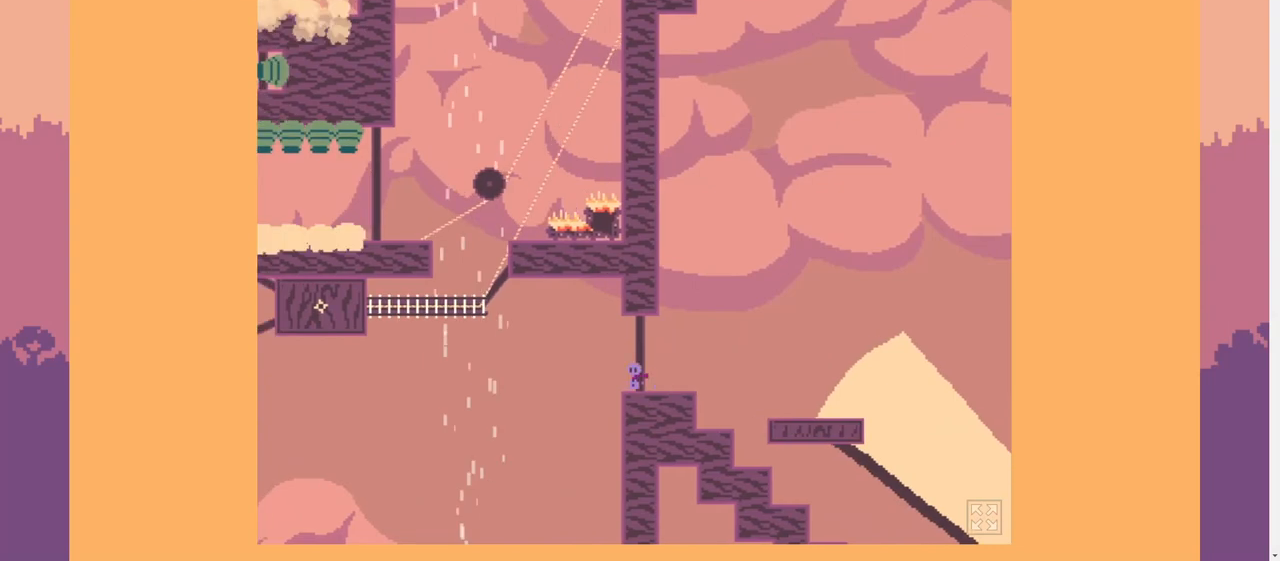
{"keys": ["a", "w"], "events": [[267, "w", "down"], [333, "space", "up"]]}
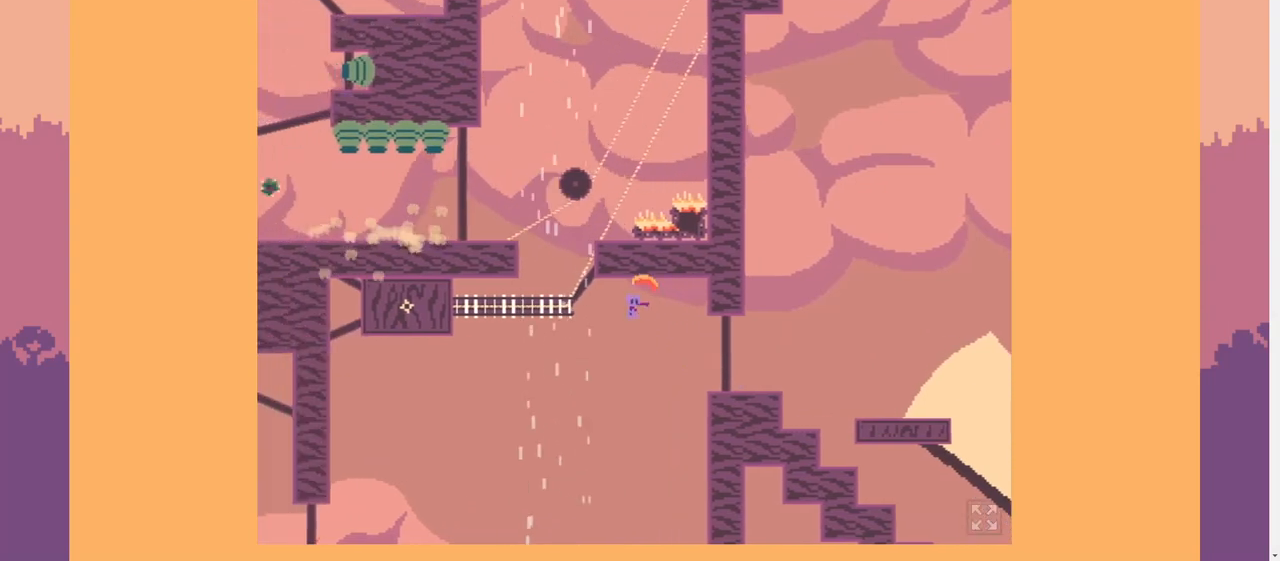
{"keys": ["w"], "events": [[267, "a", "up"], [433, "a", "down"], [500, "a", "up"]]}
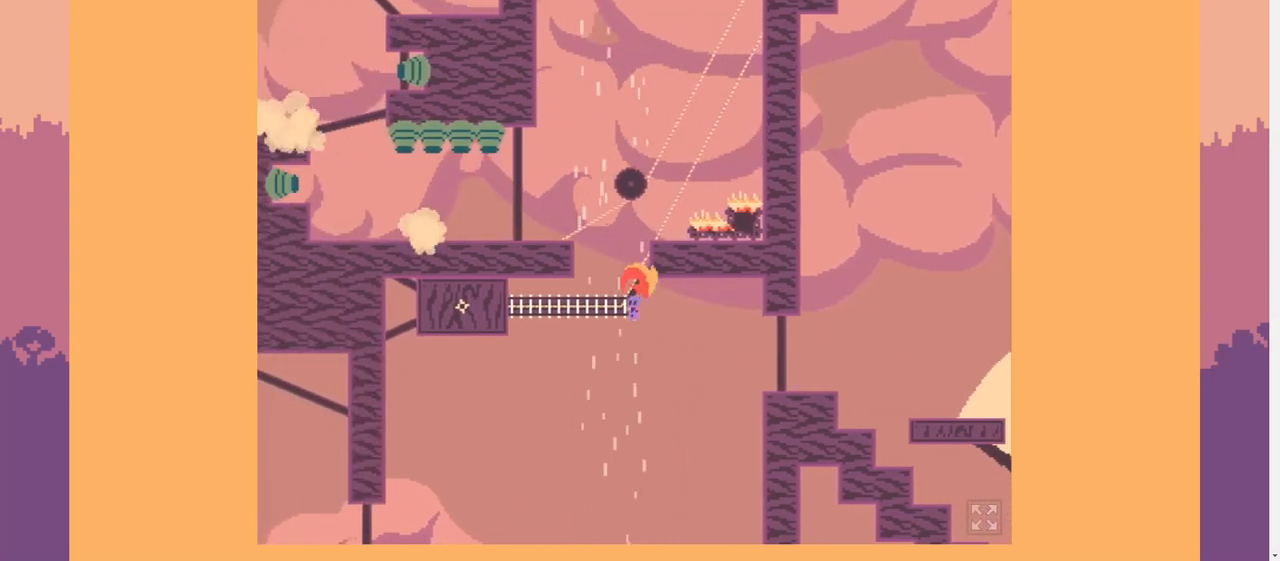
{"keys": [], "events": [[100, "a", "down"], [233, "a", "up"], [333, "a", "down"], [400, "w", "up"], [433, "a", "up"]]}
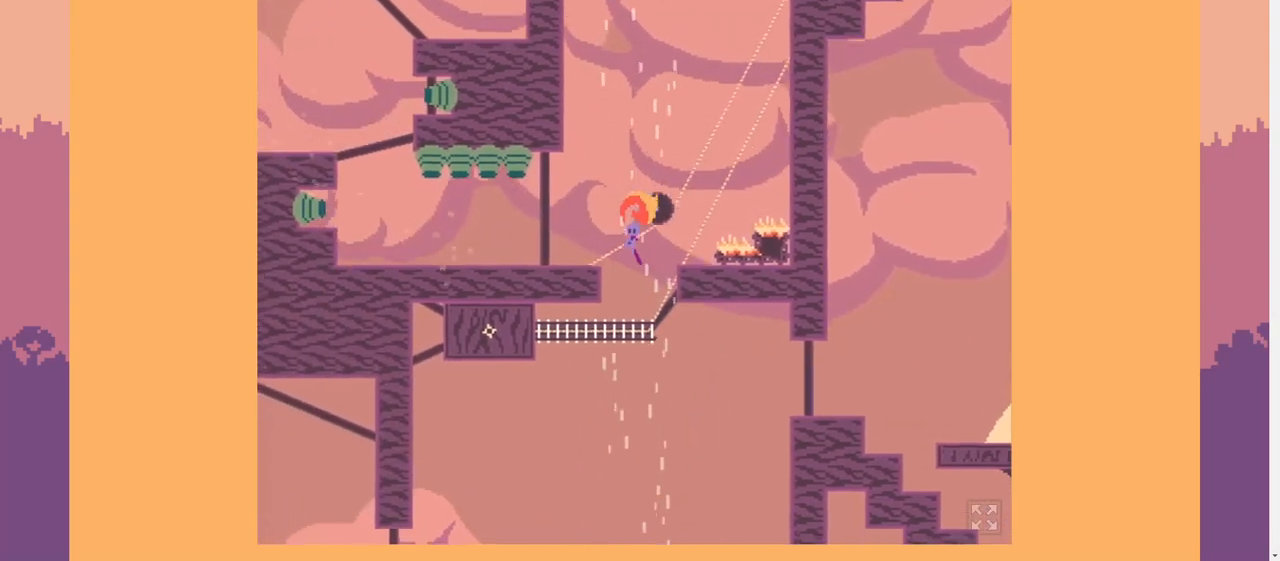
{"keys": [], "events": [[367, "d", "down"], [467, "d", "up"]]}
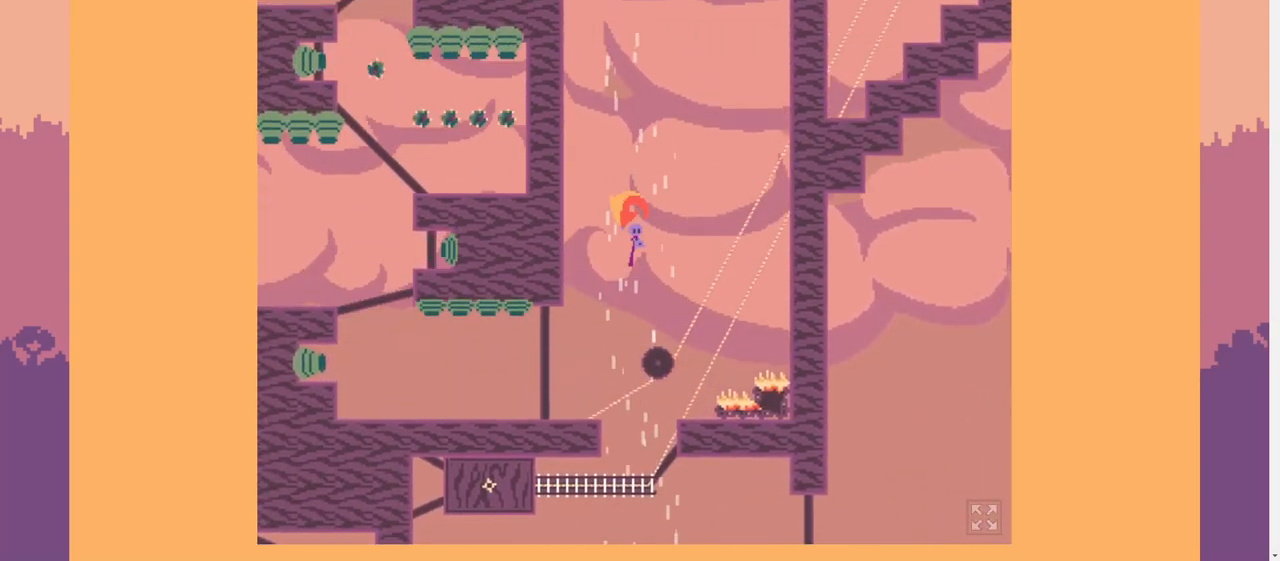
{"keys": [], "events": []}